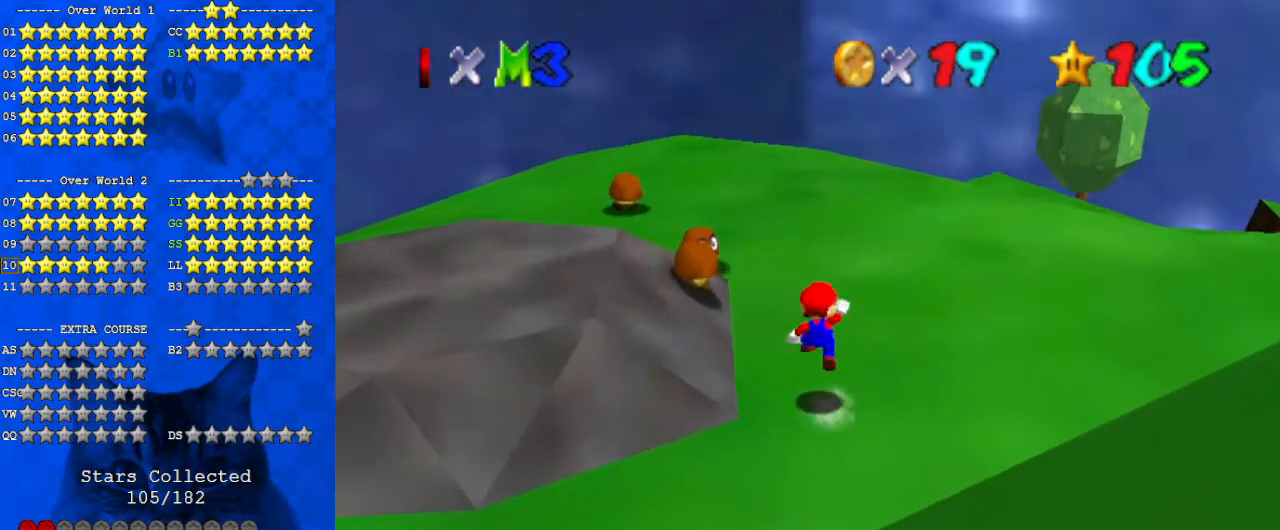
Gameplay with keyboard; each line is a JSON object with the keys held at the frame after it. "events" lists presses ("down") and releases ("up") of "a", "c", "ctrl", "d", "down", "left", "return", "right", "s", "shift", "up", "w", "x" and "y" between this image and that frame as [ms after this image, input, new state], when the widget could be followed in between. No other keys are recorded. Mouse input is not recorded.
{"keys": ["down"], "events": [[133, "shift", "up"], [133, "up", "up"], [333, "down", "down"]]}
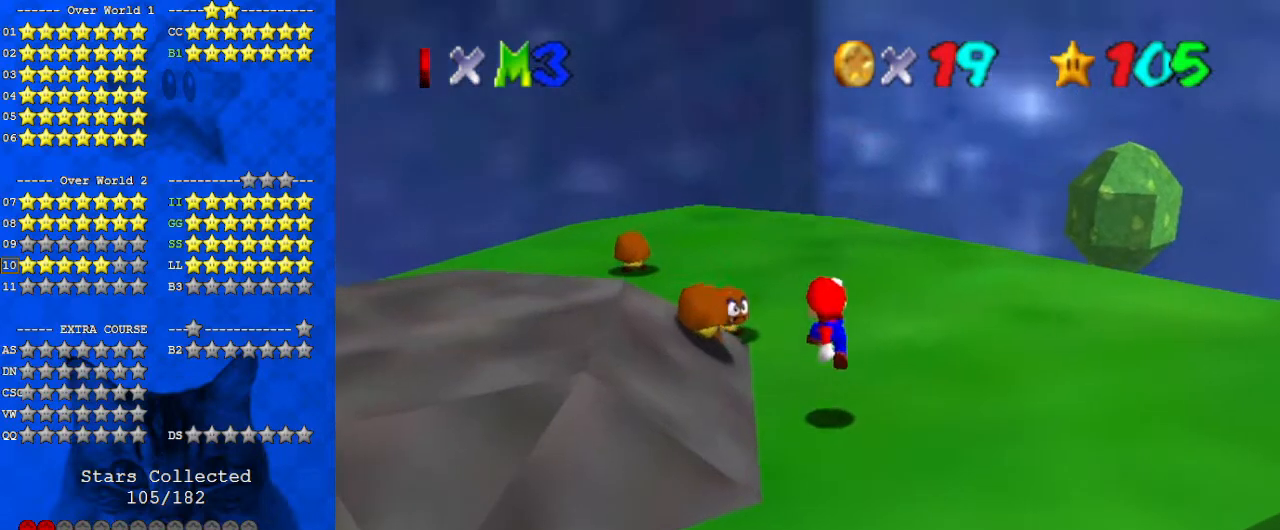
{"keys": [], "events": [[100, "down", "up"], [233, "shift", "down"], [433, "shift", "up"]]}
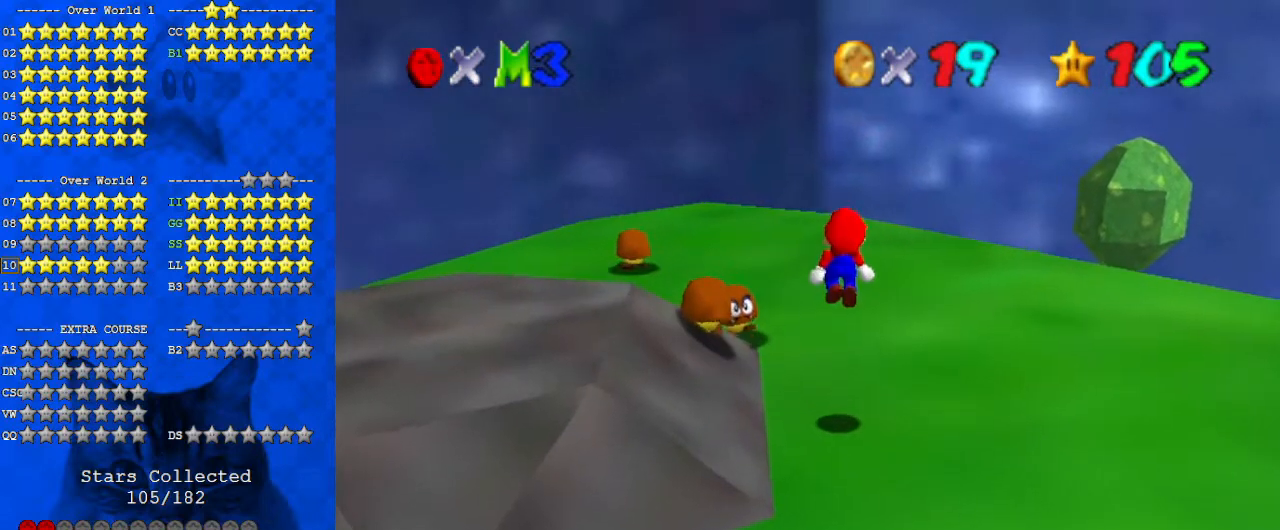
{"keys": ["ctrl"], "events": [[100, "up", "down"], [200, "up", "up"], [367, "ctrl", "down"]]}
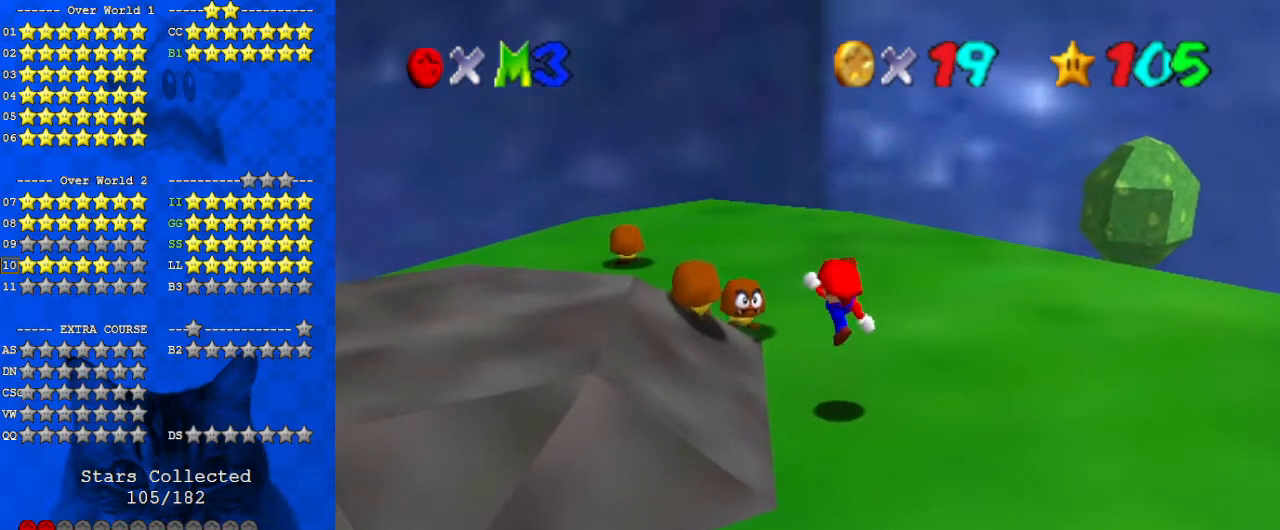
{"keys": ["left", "up"], "events": [[33, "ctrl", "up"], [333, "up", "down"], [467, "left", "down"]]}
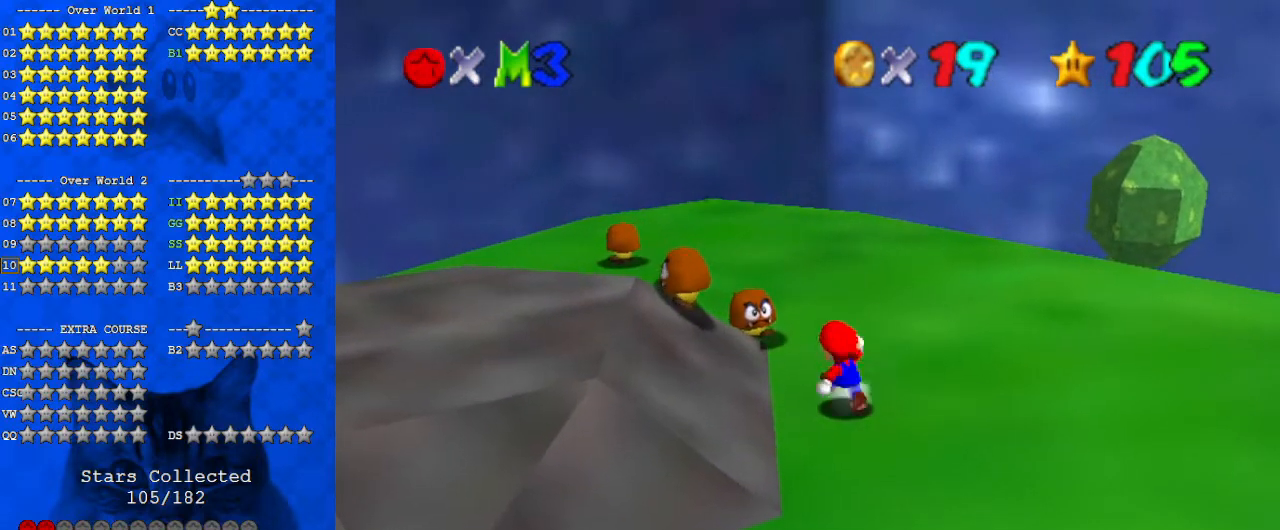
{"keys": ["right"], "events": [[67, "shift", "down"], [133, "left", "up"], [300, "shift", "up"], [367, "d", "down"], [367, "right", "down"], [367, "up", "up"], [500, "d", "up"]]}
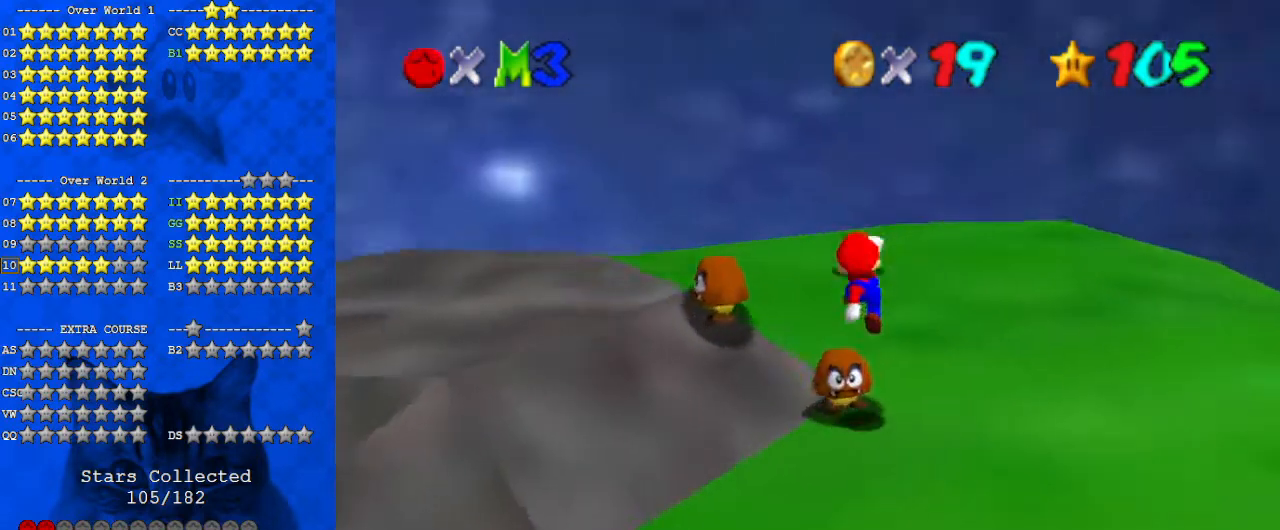
{"keys": ["shift"], "events": [[100, "down", "down"], [200, "right", "up"], [300, "down", "up"], [367, "shift", "down"]]}
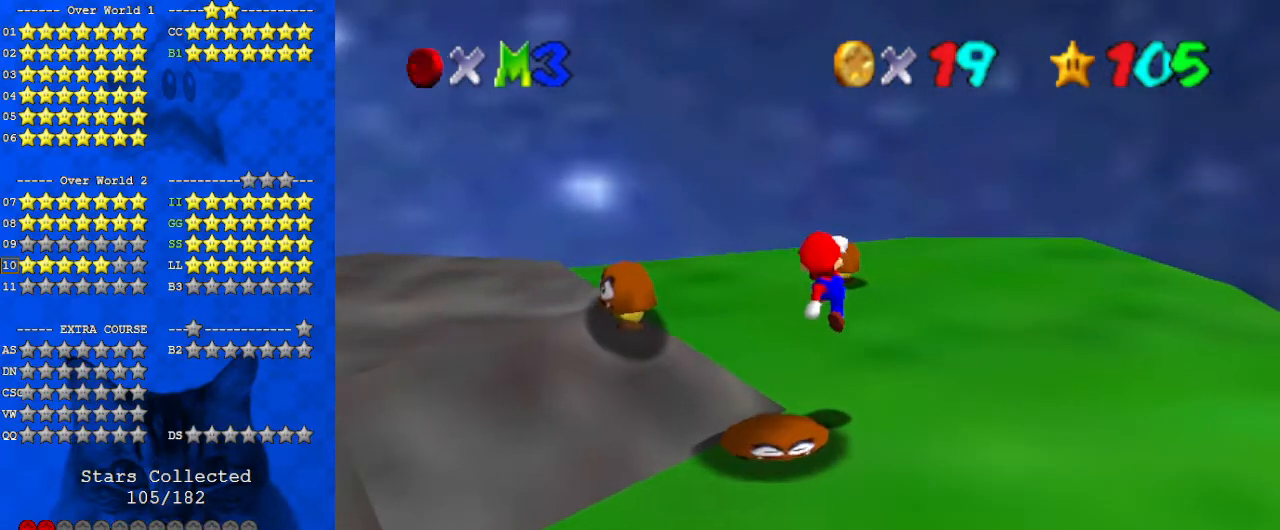
{"keys": ["left", "shift"], "events": [[100, "shift", "up"], [400, "shift", "down"], [500, "left", "down"]]}
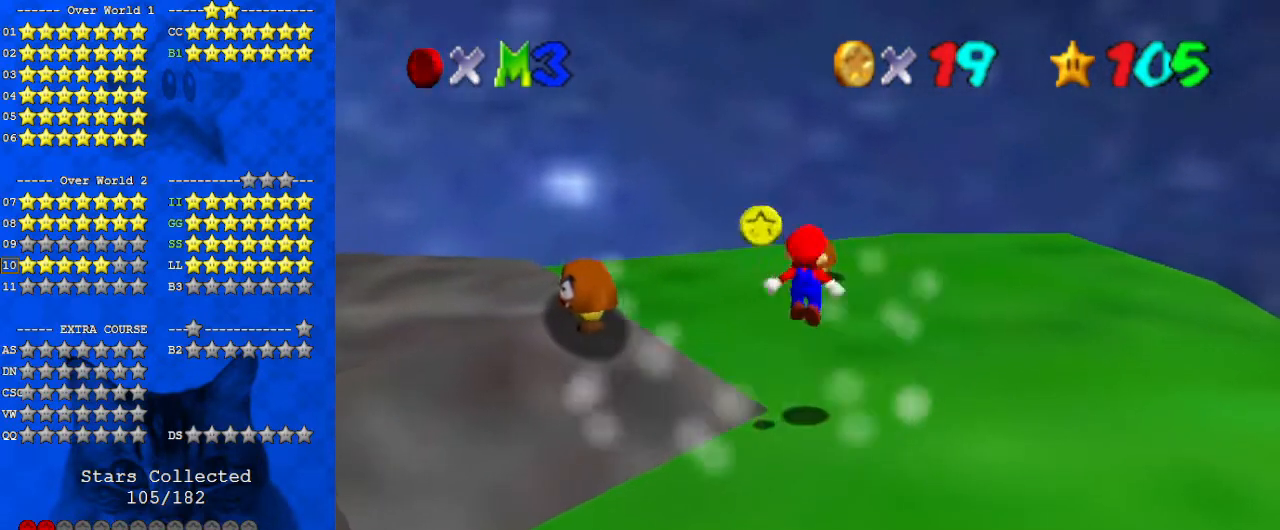
{"keys": ["right", "up"], "events": [[33, "down", "down"], [67, "shift", "up"], [167, "left", "up"], [267, "down", "up"], [267, "right", "down"], [300, "right", "up"], [400, "right", "down"], [433, "up", "down"]]}
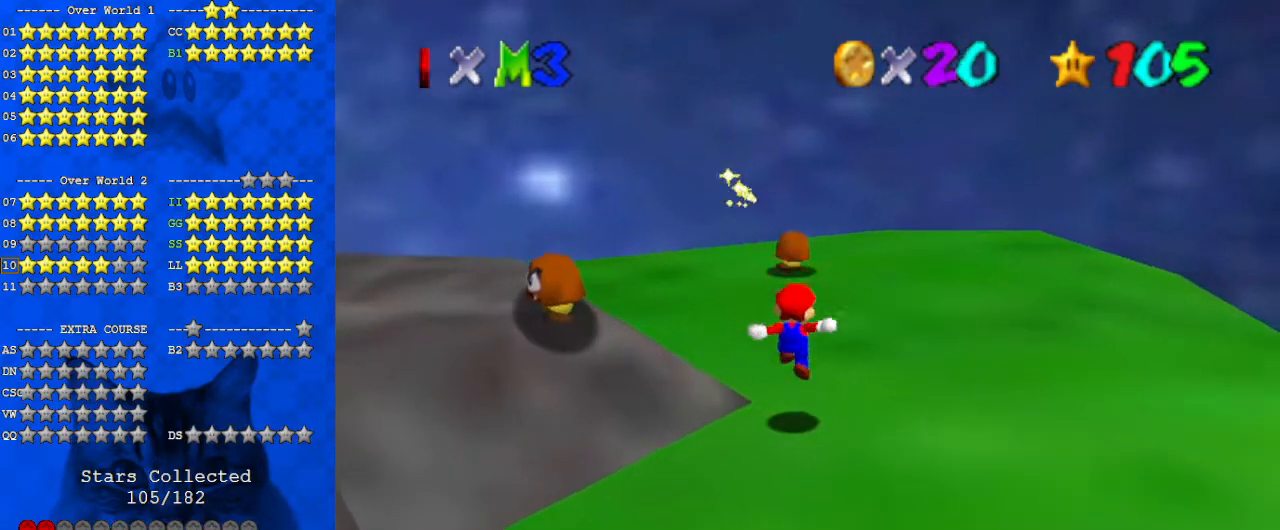
{"keys": ["left", "shift"], "events": [[100, "right", "up"], [100, "up", "up"], [267, "left", "down"], [500, "shift", "down"]]}
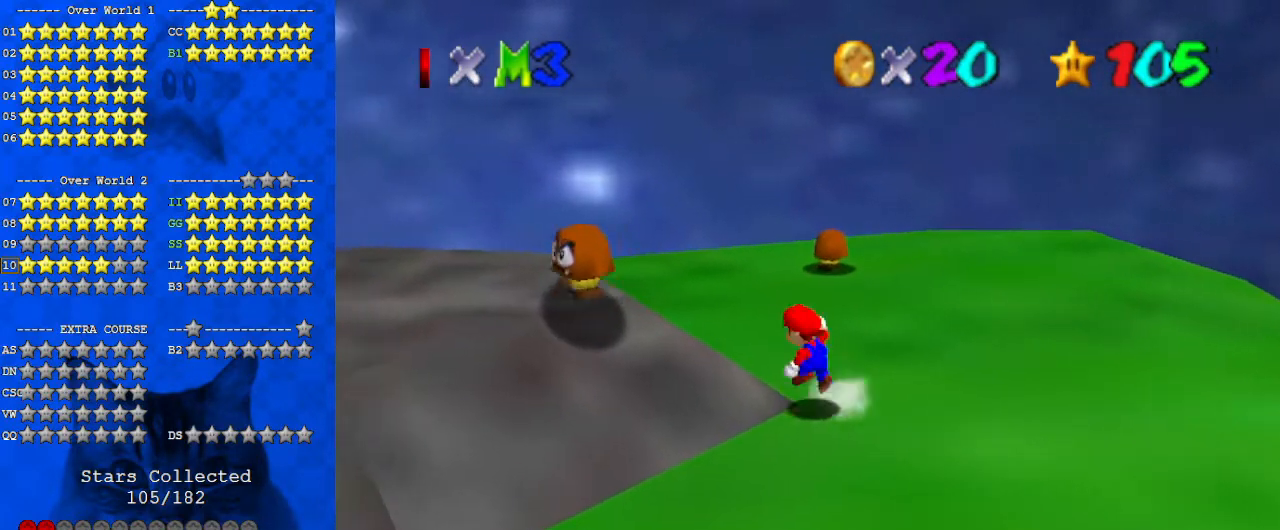
{"keys": ["down"], "events": [[200, "down", "down"], [300, "ctrl", "down"], [367, "ctrl", "up"], [367, "shift", "up"], [467, "left", "up"]]}
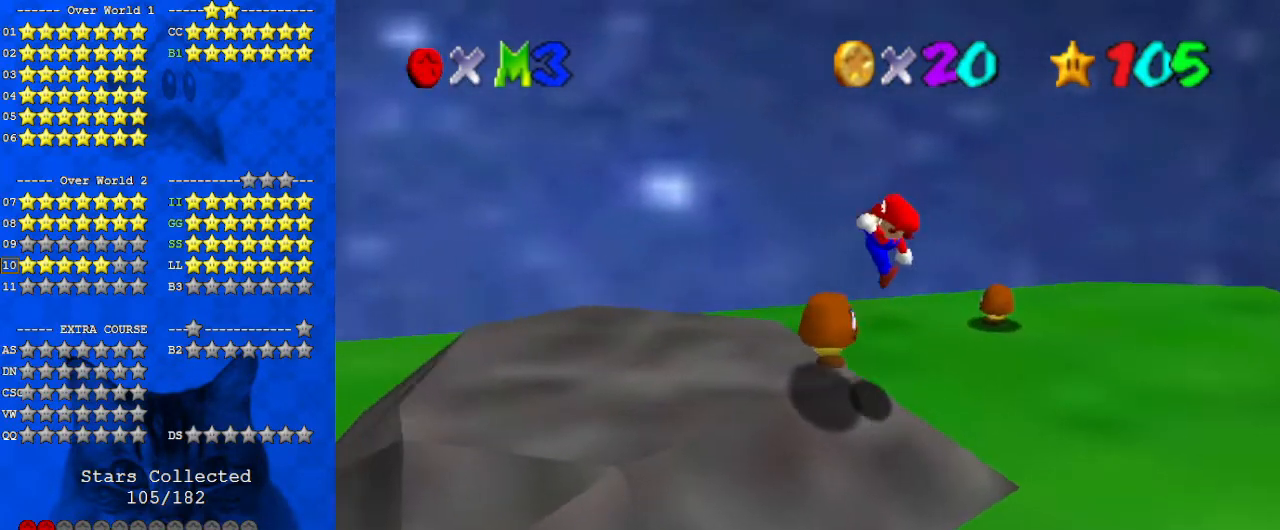
{"keys": [], "events": [[33, "right", "down"], [267, "right", "up"], [300, "down", "up"]]}
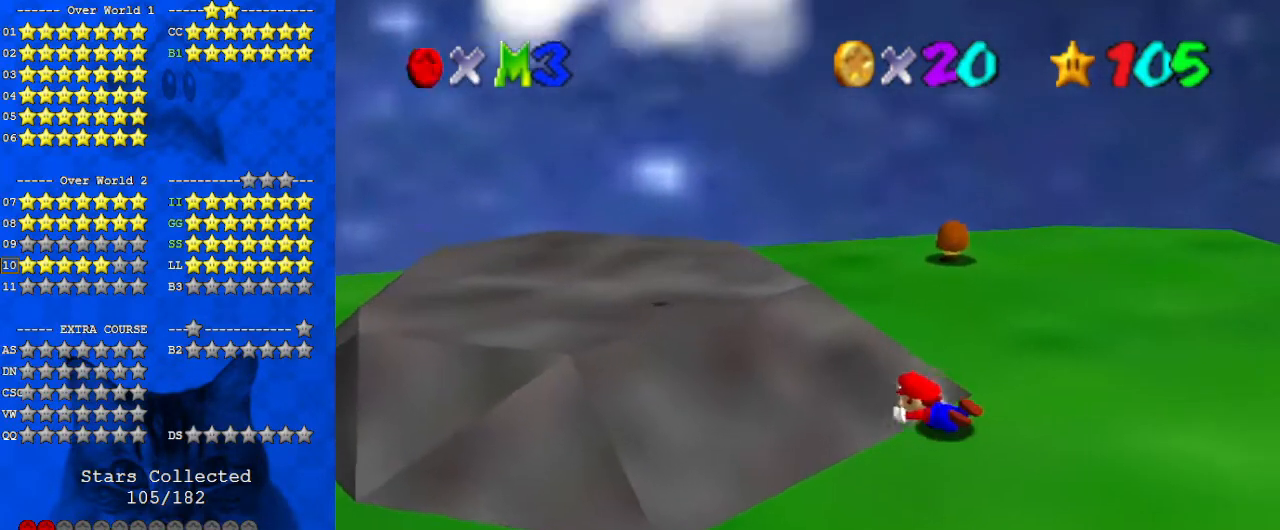
{"keys": ["left", "shift"], "events": [[133, "left", "down"], [200, "shift", "down"]]}
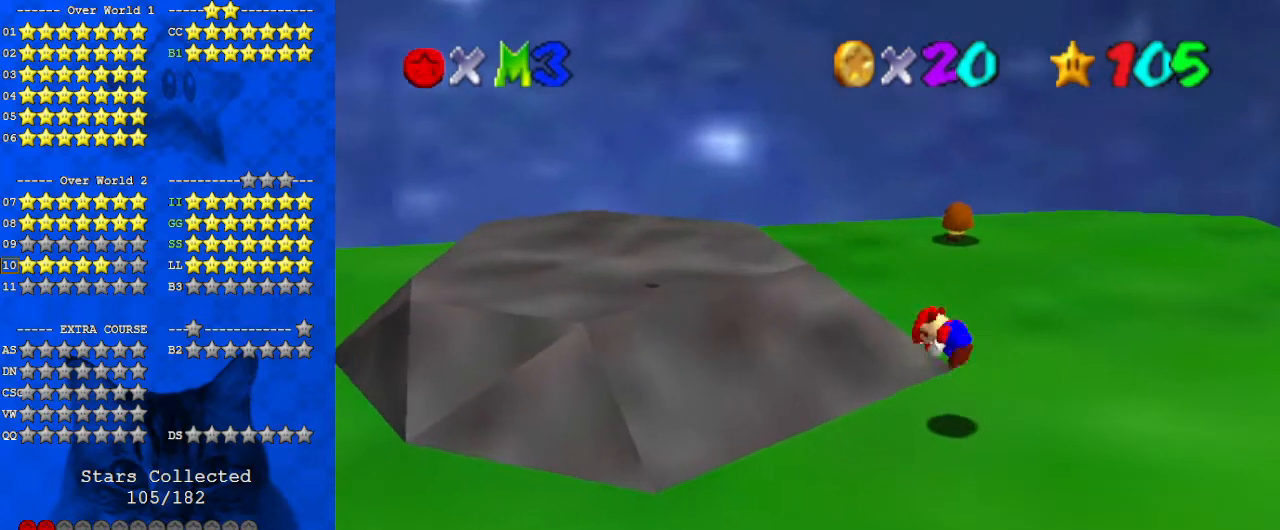
{"keys": ["left", "shift"], "events": [[100, "shift", "up"], [333, "shift", "down"]]}
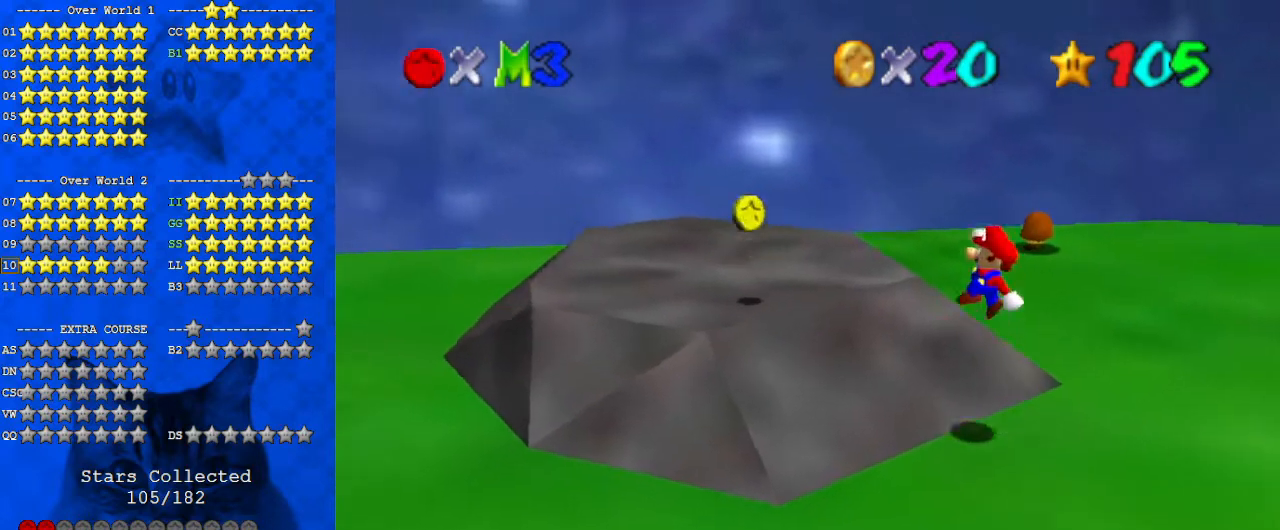
{"keys": ["left"], "events": [[100, "ctrl", "down"], [133, "down", "down"], [133, "left", "up"], [233, "ctrl", "up"], [233, "shift", "up"], [367, "left", "down"], [433, "down", "up"]]}
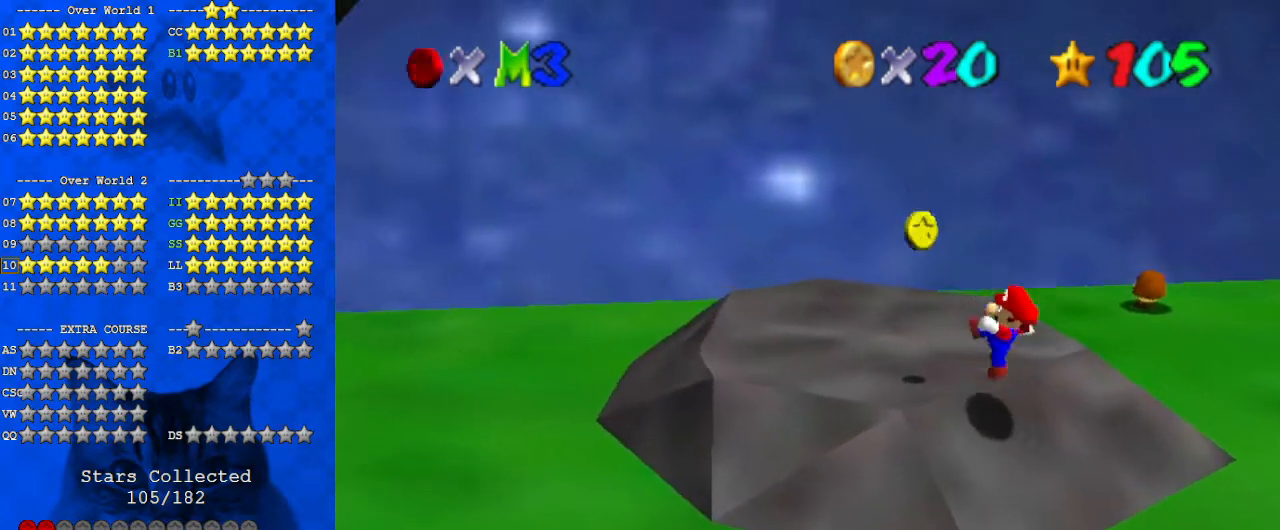
{"keys": ["up"], "events": [[167, "up", "down"], [200, "a", "down"], [233, "left", "up"], [300, "a", "up"]]}
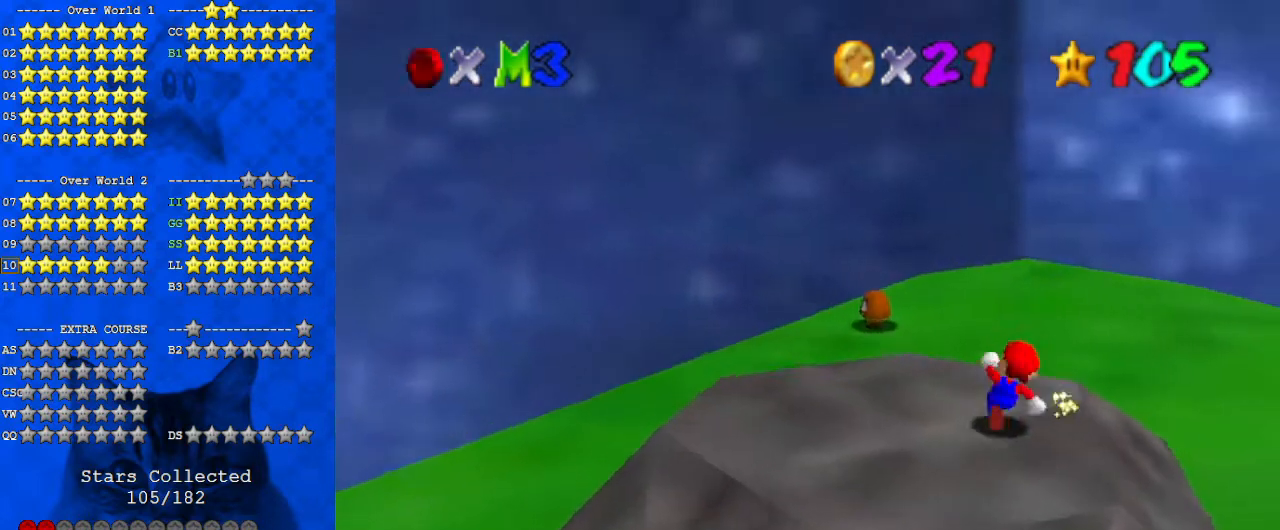
{"keys": ["a", "left"], "events": [[33, "shift", "down"], [200, "shift", "up"], [300, "left", "down"], [333, "ctrl", "down"], [500, "a", "down"], [500, "ctrl", "up"], [500, "up", "up"]]}
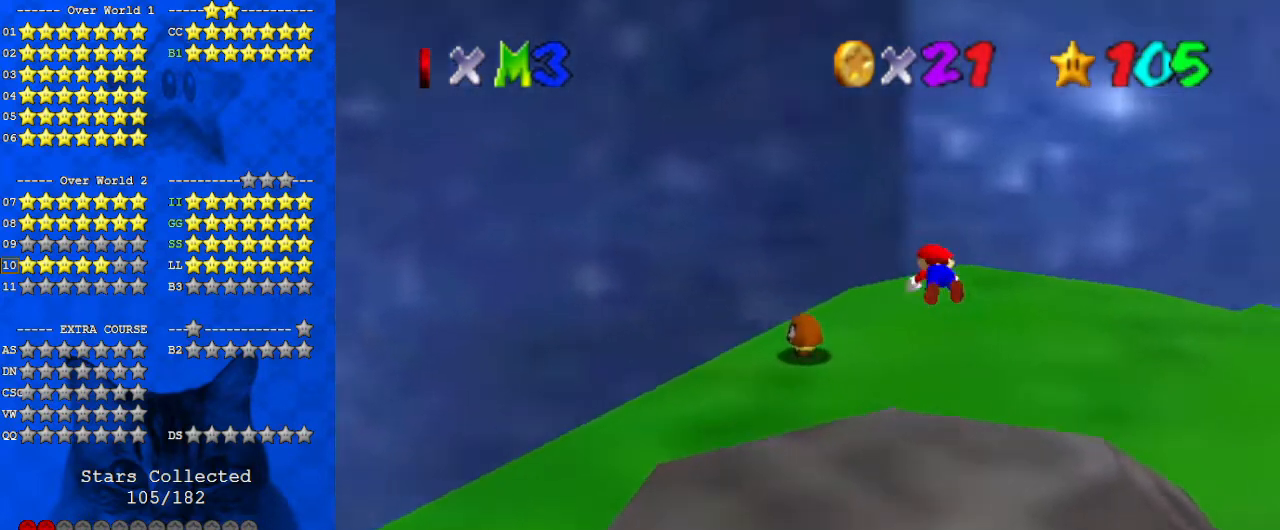
{"keys": ["down", "right", "shift"], "events": [[133, "a", "up"], [133, "down", "down"], [233, "left", "up"], [400, "shift", "down"], [467, "right", "down"]]}
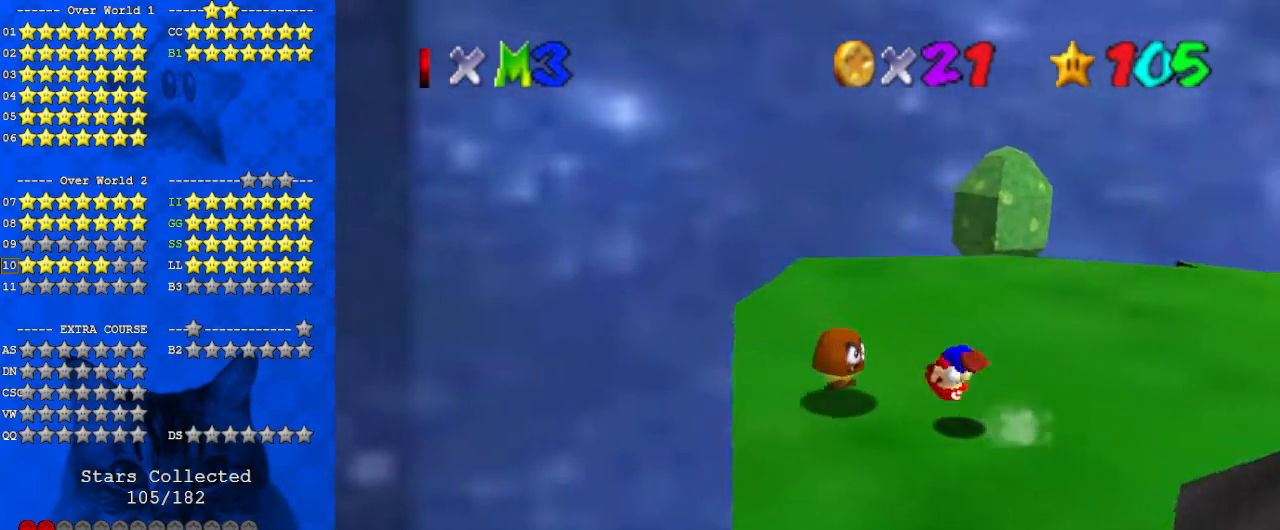
{"keys": [], "events": [[100, "shift", "up"], [267, "down", "up"], [433, "right", "up"]]}
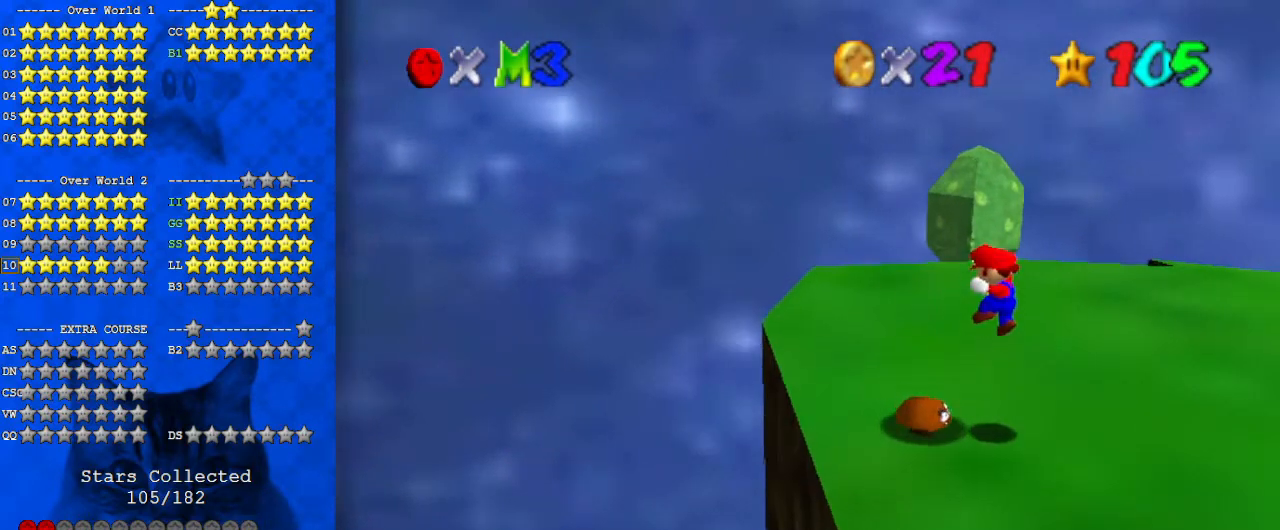
{"keys": [], "events": [[133, "down", "down"], [133, "left", "down"], [333, "left", "up"], [367, "down", "up"]]}
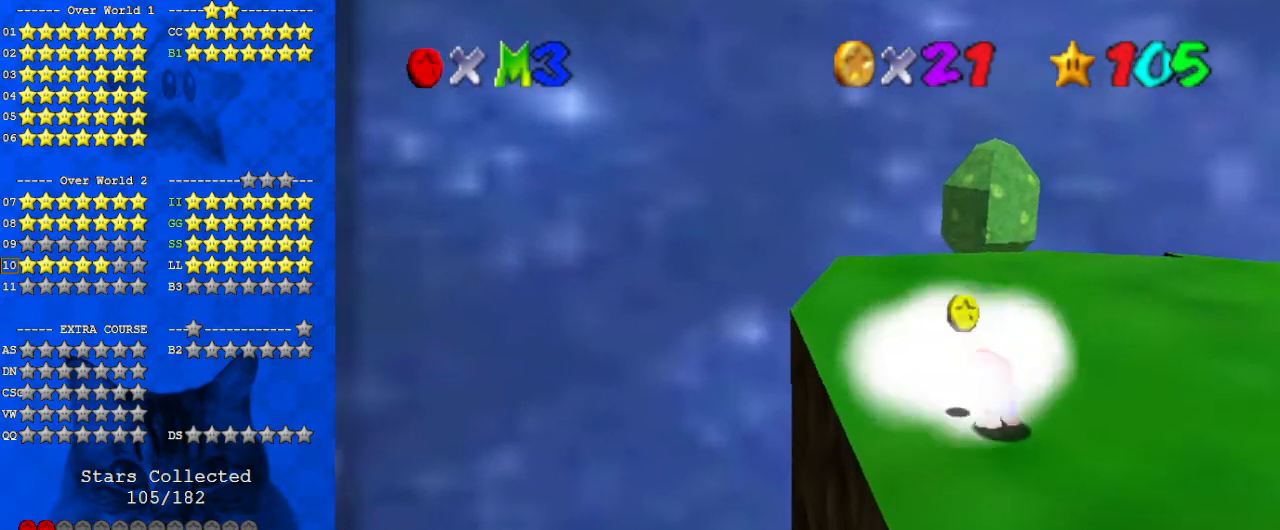
{"keys": ["up"], "events": [[100, "shift", "down"], [167, "left", "down"], [333, "ctrl", "down"], [400, "left", "up"], [400, "right", "down"], [433, "up", "down"], [467, "ctrl", "up"], [467, "right", "up"], [467, "shift", "up"]]}
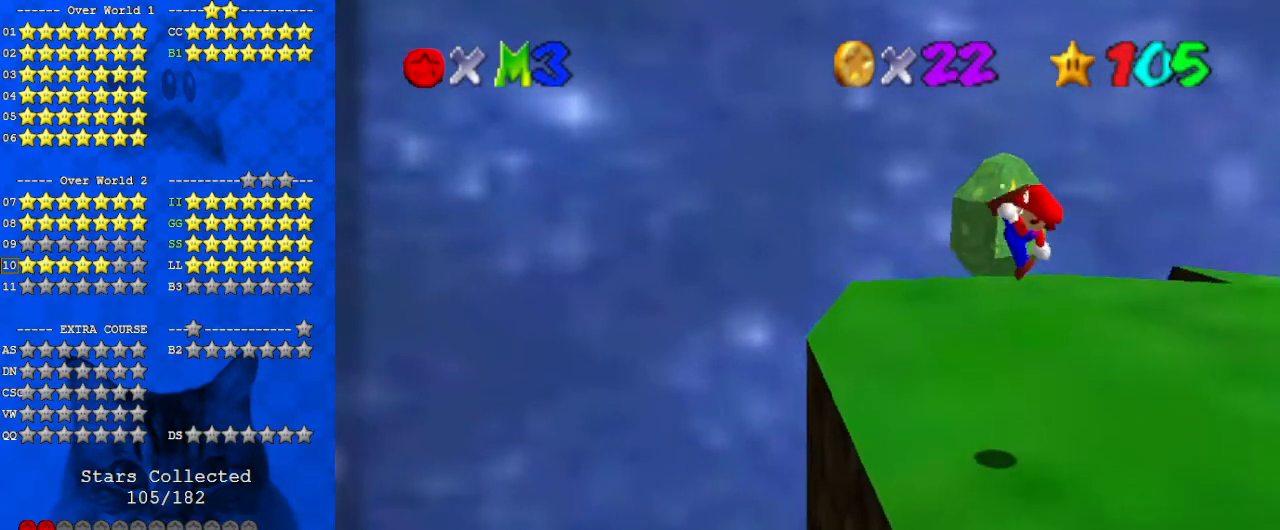
{"keys": [], "events": [[167, "a", "down"], [167, "up", "up"], [200, "a", "up"]]}
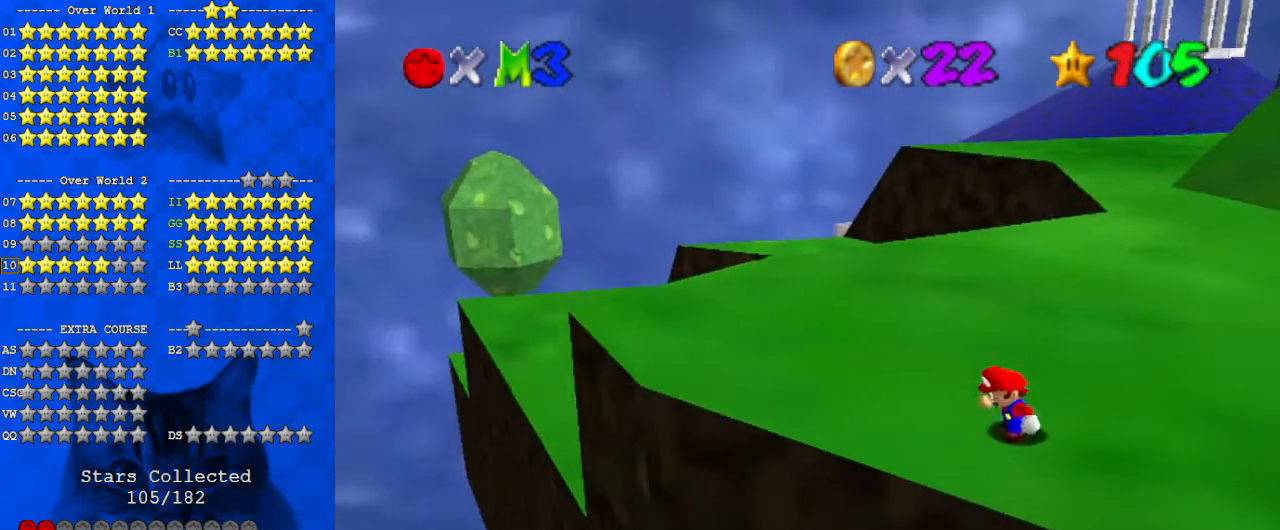
{"keys": [], "events": []}
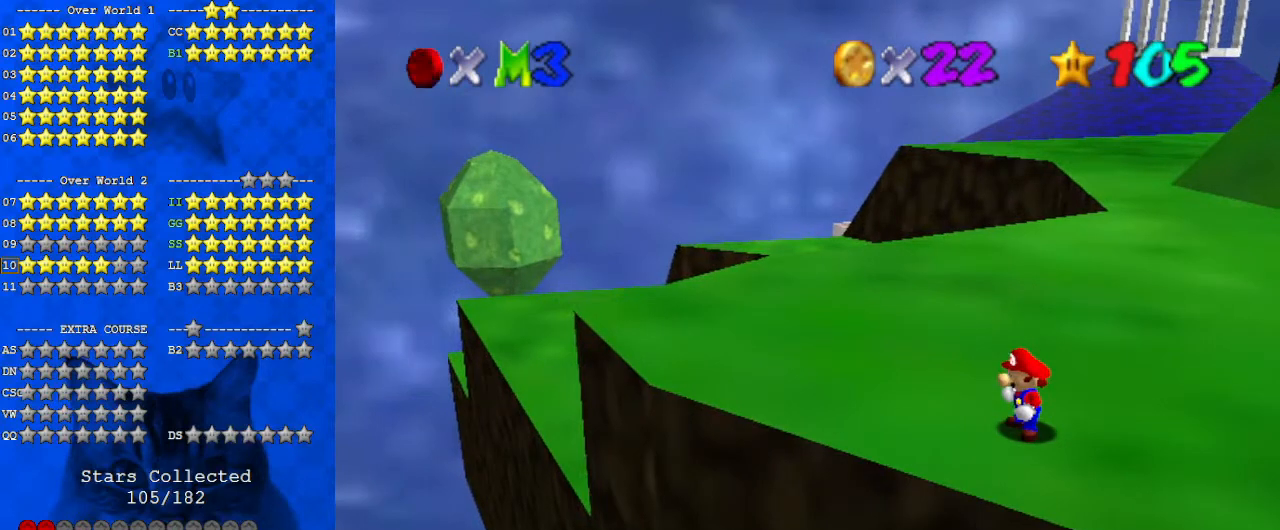
{"keys": [], "events": []}
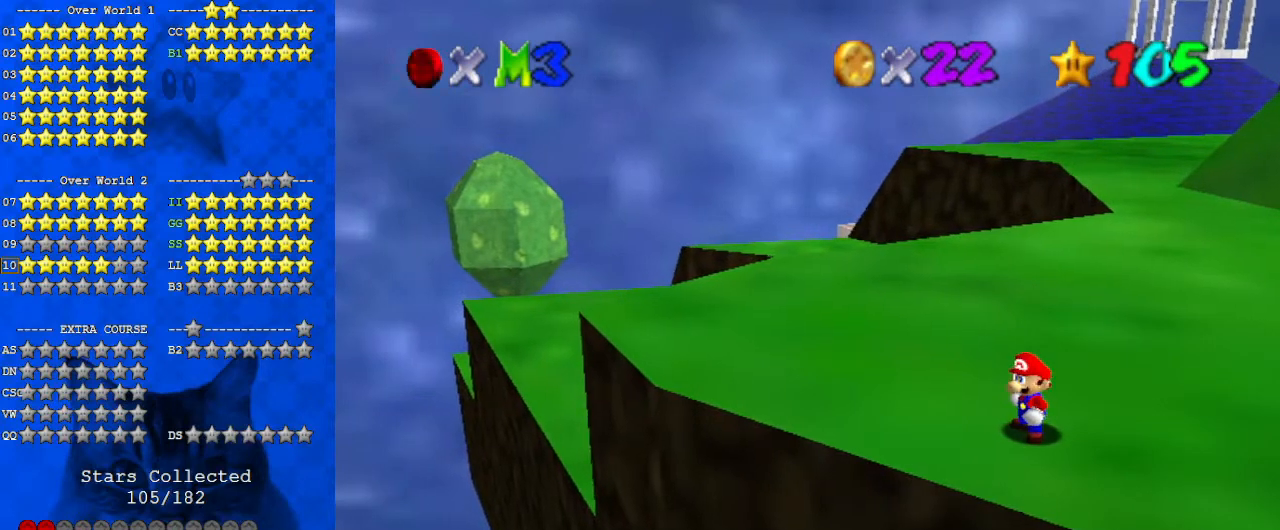
{"keys": [], "events": []}
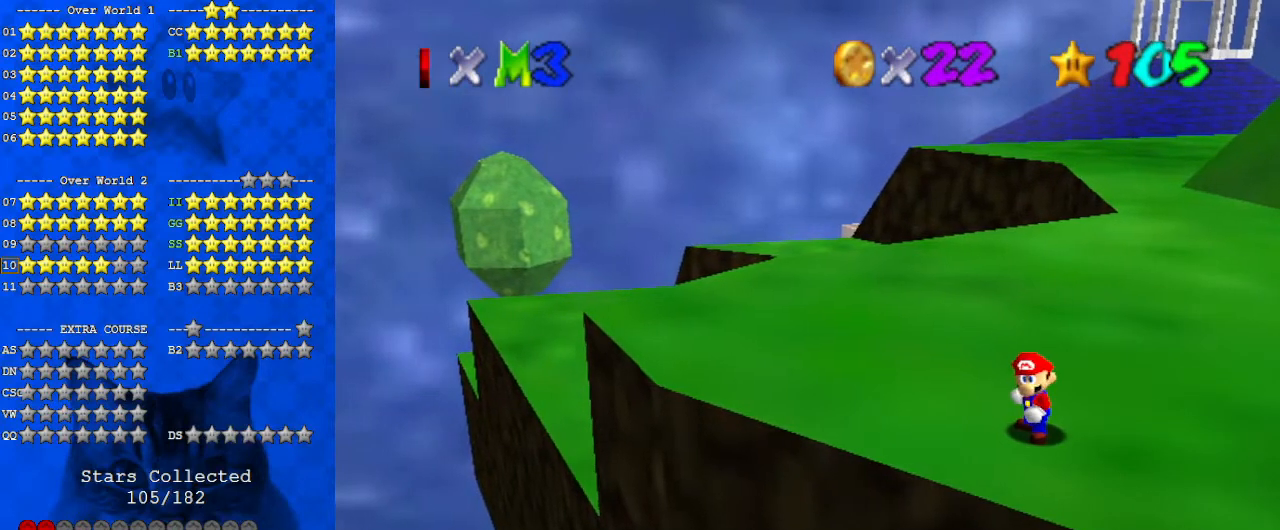
{"keys": [], "events": []}
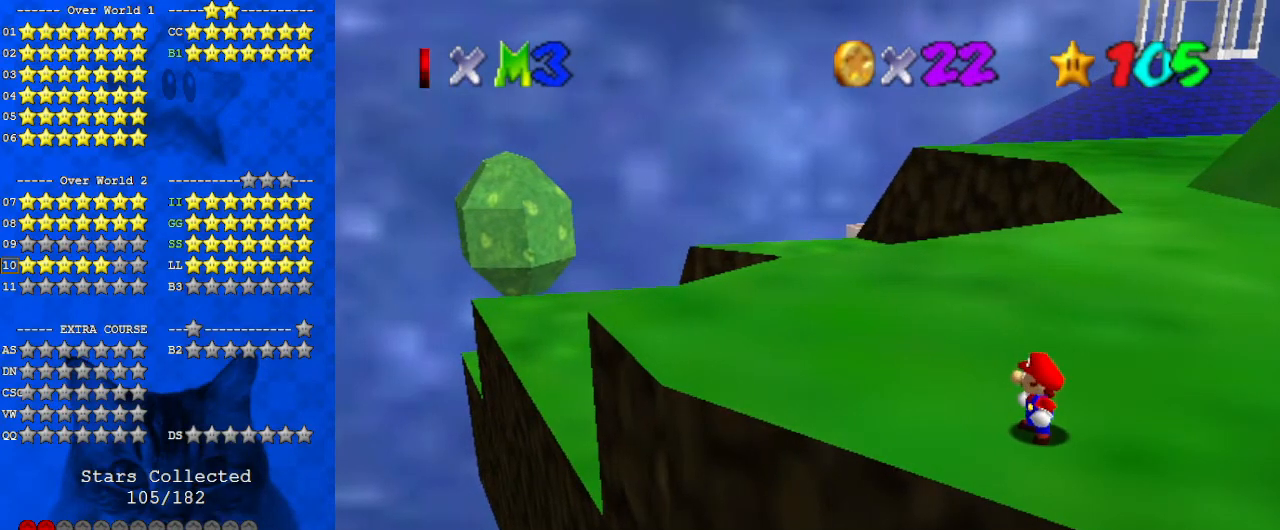
{"keys": [], "events": []}
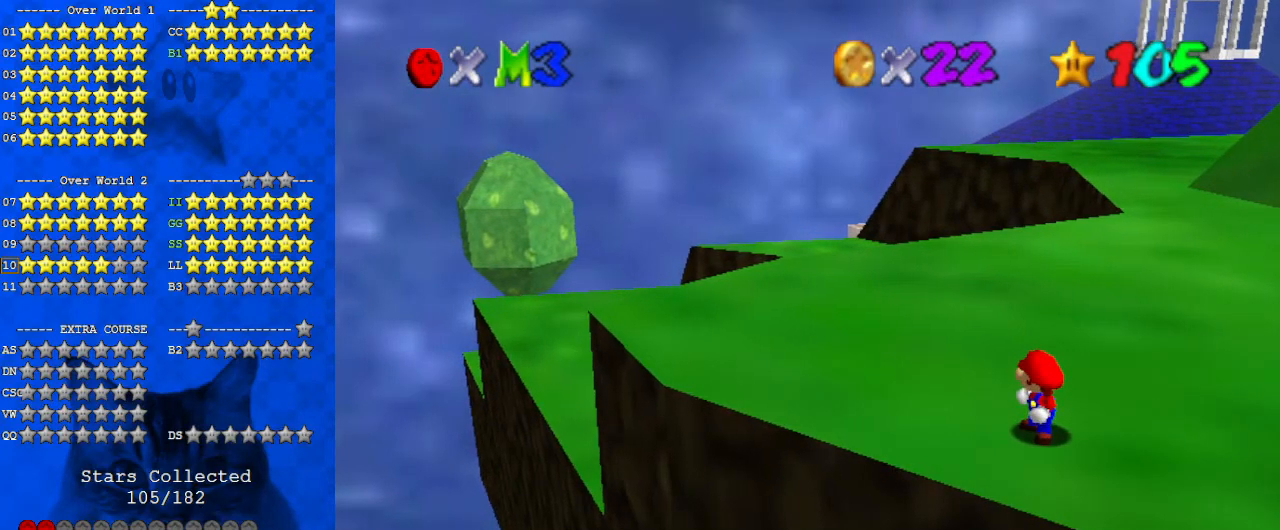
{"keys": [], "events": [[267, "a", "down"], [433, "a", "up"]]}
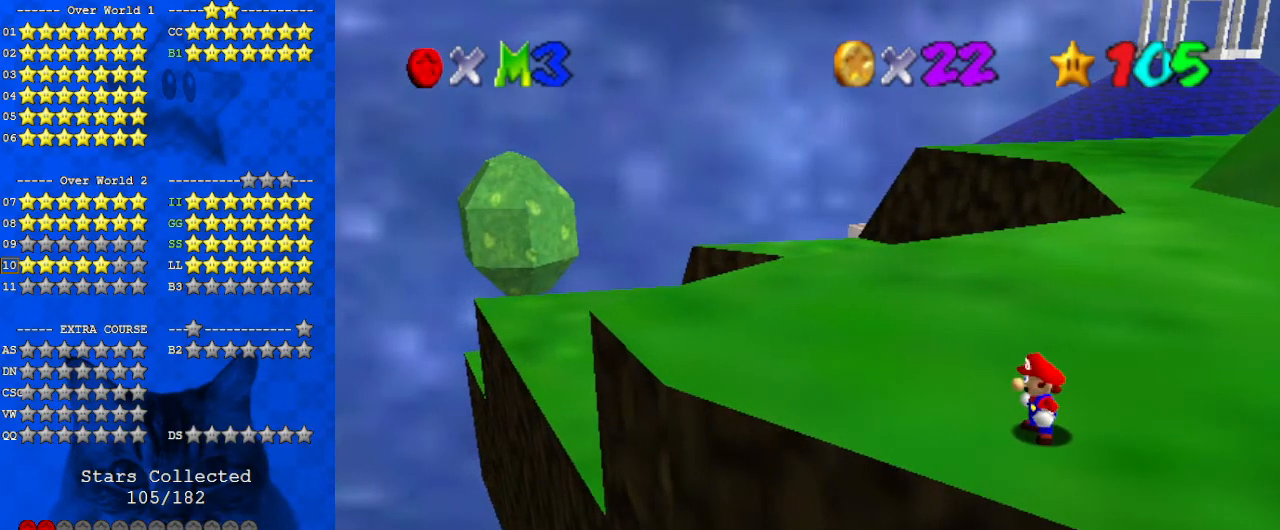
{"keys": [], "events": [[400, "return", "down"], [500, "return", "up"]]}
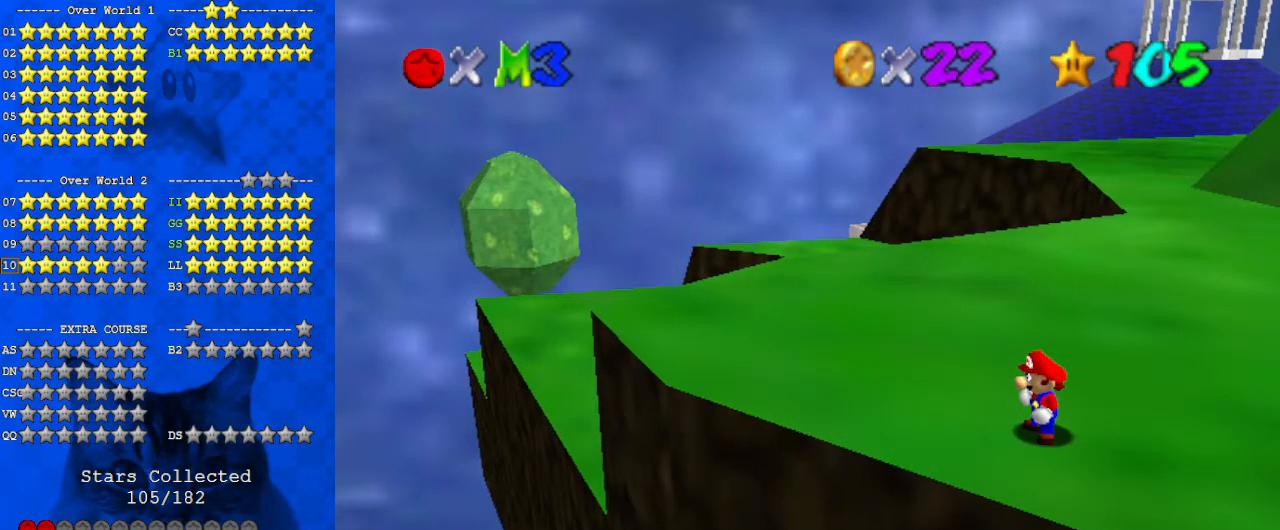
{"keys": [], "events": []}
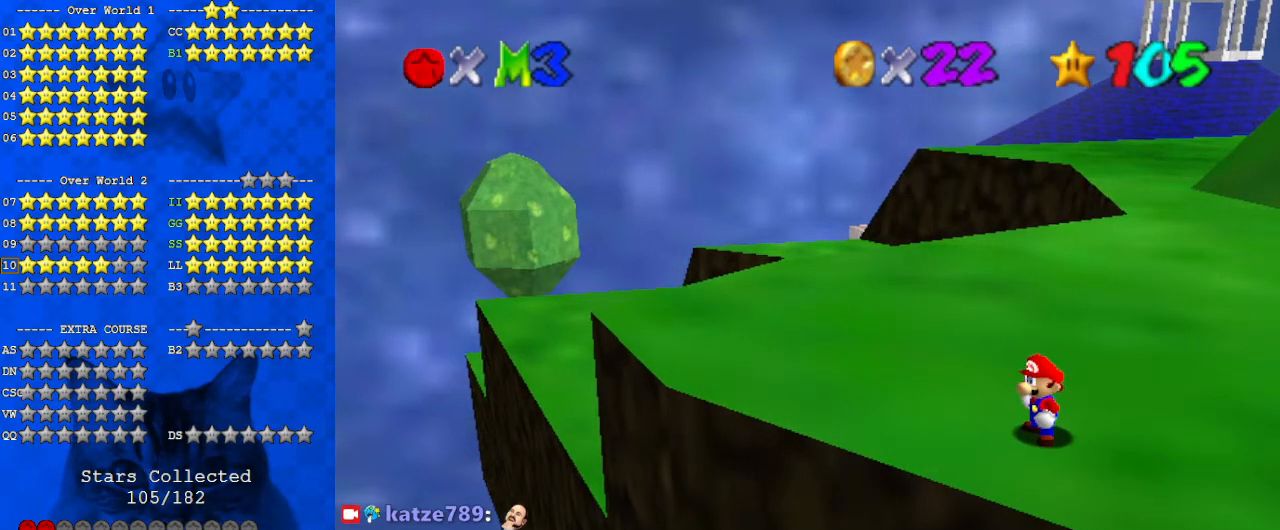
{"keys": ["y"], "events": [[467, "x", "down"], [467, "y", "down"], [500, "x", "up"]]}
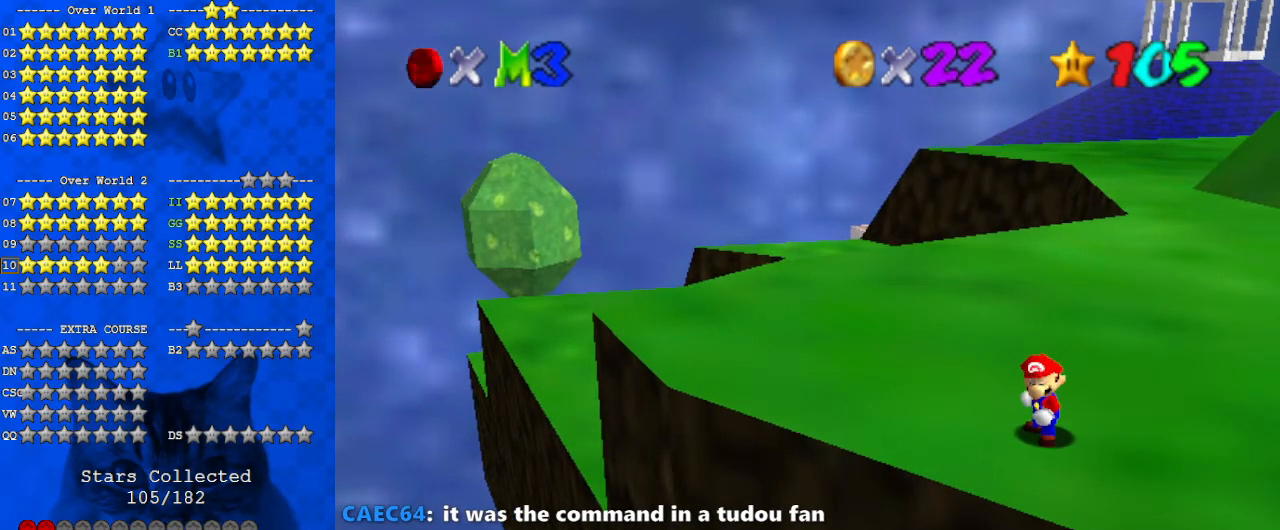
{"keys": [], "events": [[67, "y", "up"]]}